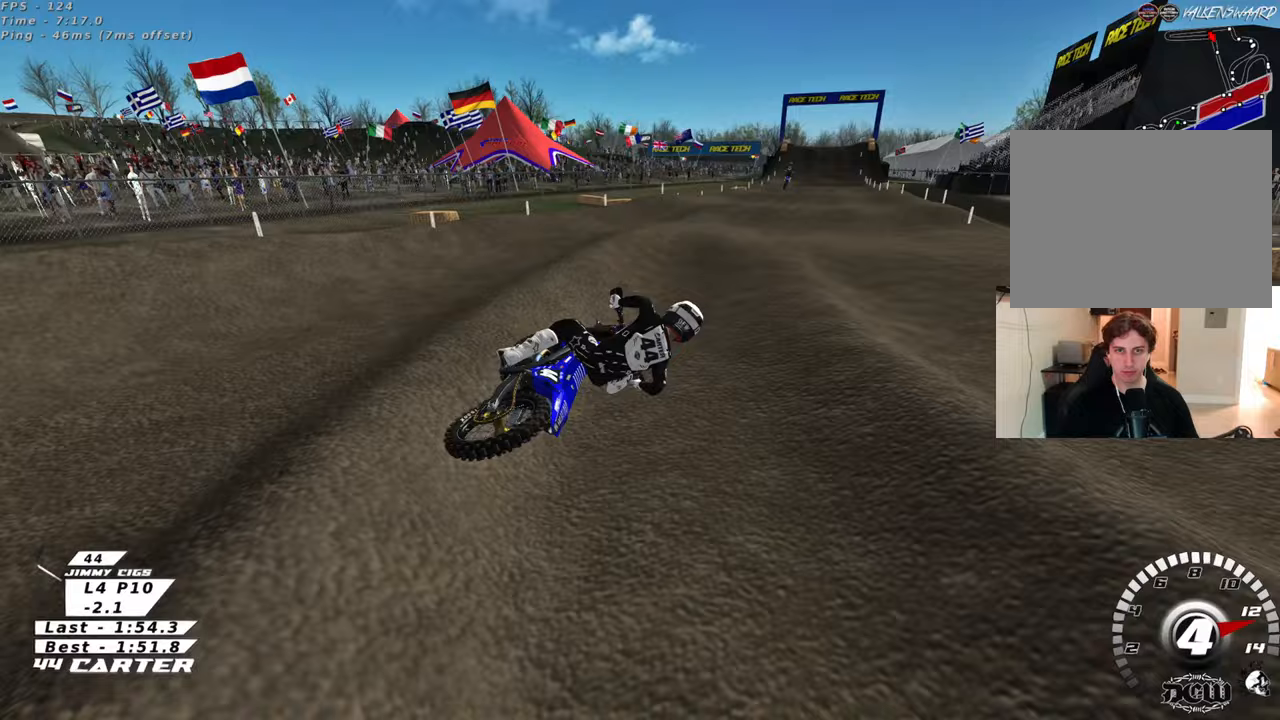
Gameplay with a controller (Xbox layout); each line is a JSON object with the inputs held at the frame after it. "events" lists button and stick changes between this image and that frame as [ms after this image, input, new state], when the widget could be followed in between.
{"buttons": ["R2"], "left_stick": "up-left", "right_stick": "center", "events": [[317, "left_stick", "down-left"], [500, "left_stick", "up-left"]]}
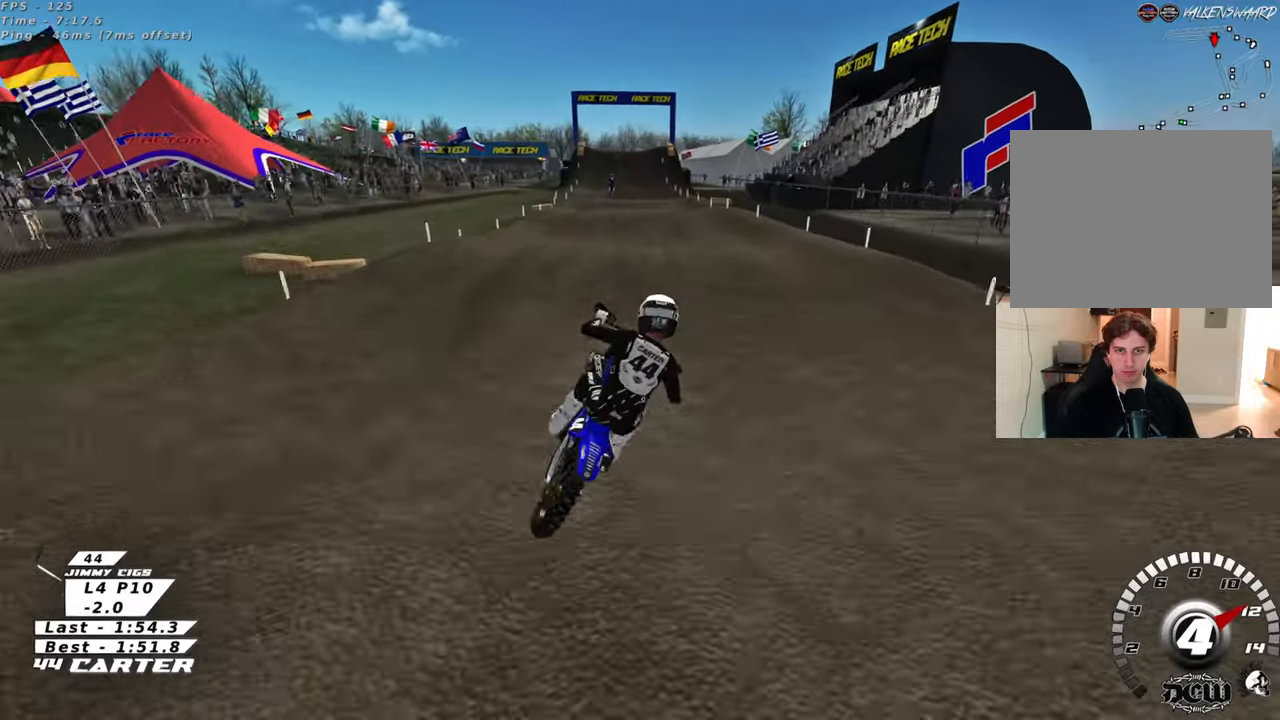
{"buttons": ["R2"], "left_stick": "down-left", "right_stick": "center", "events": [[217, "left_stick", "up-right"], [317, "left_stick", "down"], [400, "left_stick", "down-left"]]}
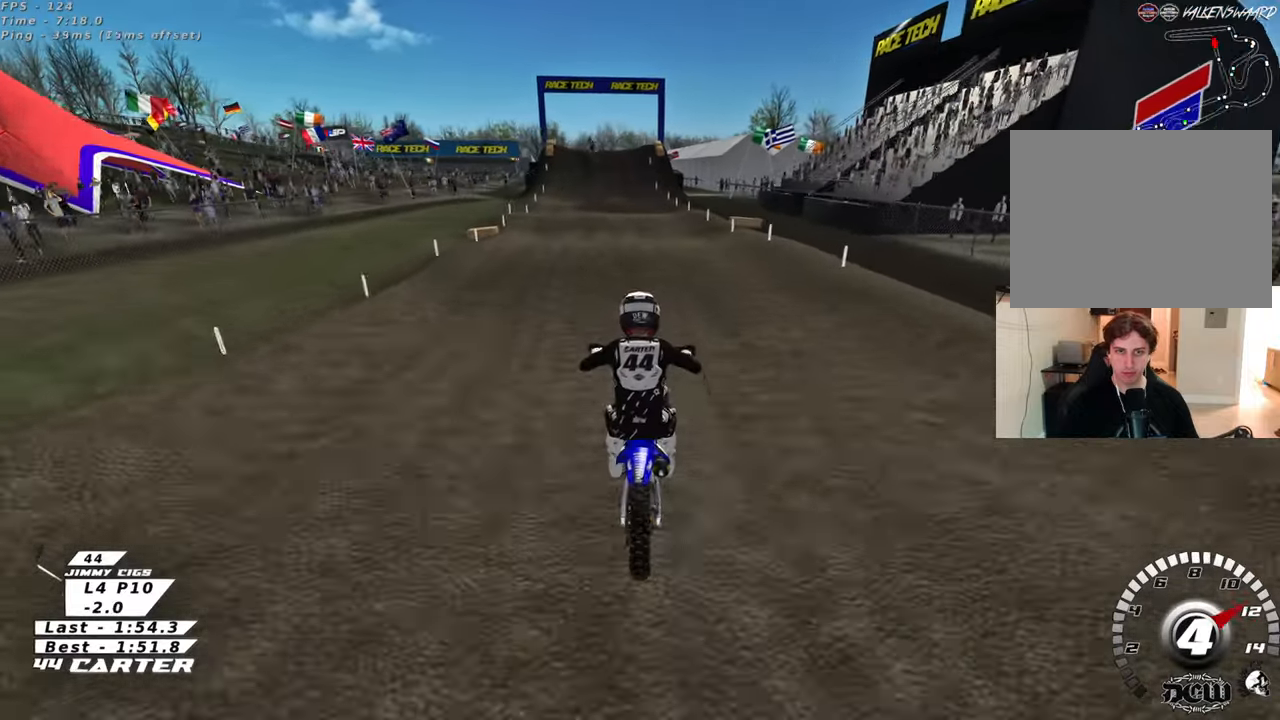
{"buttons": ["R2"], "left_stick": "down", "right_stick": "center", "events": [[150, "left_stick", "up"], [383, "left_stick", "down"]]}
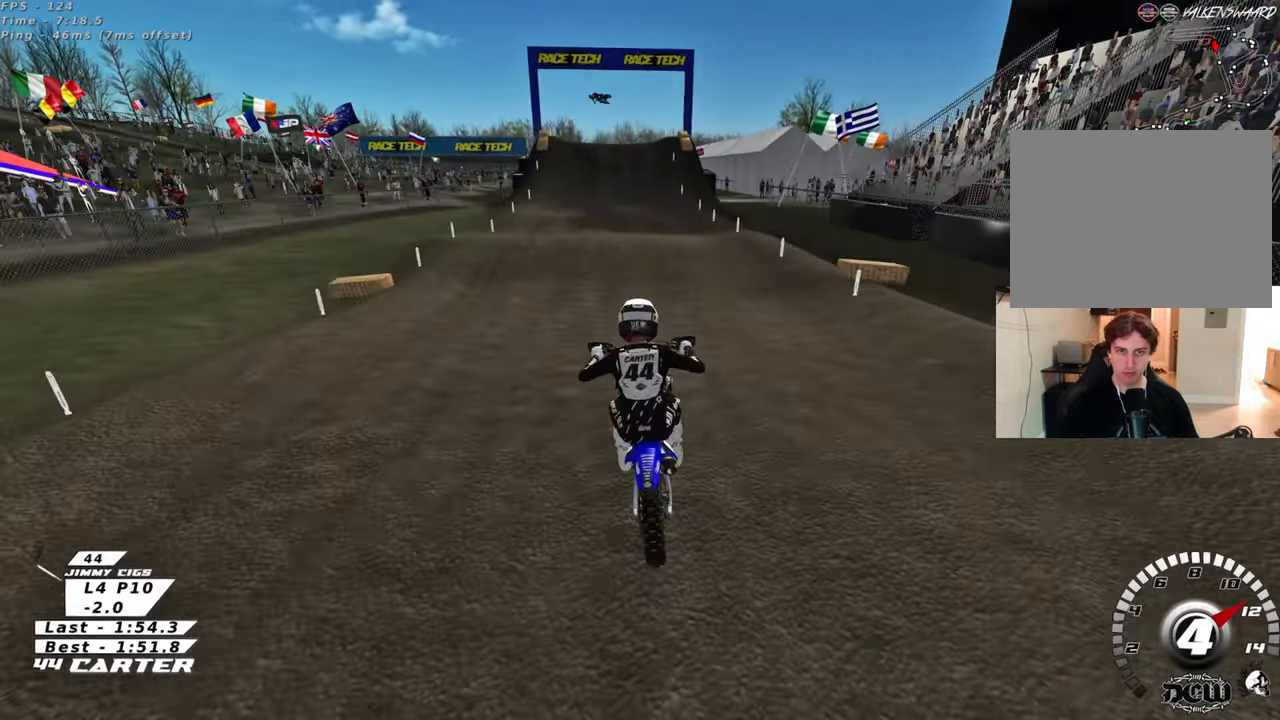
{"buttons": ["R2"], "left_stick": "down", "right_stick": "center", "events": [[50, "left_stick", "left"], [150, "left_stick", "up"], [367, "X", "down"], [433, "X", "up"], [500, "left_stick", "down"]]}
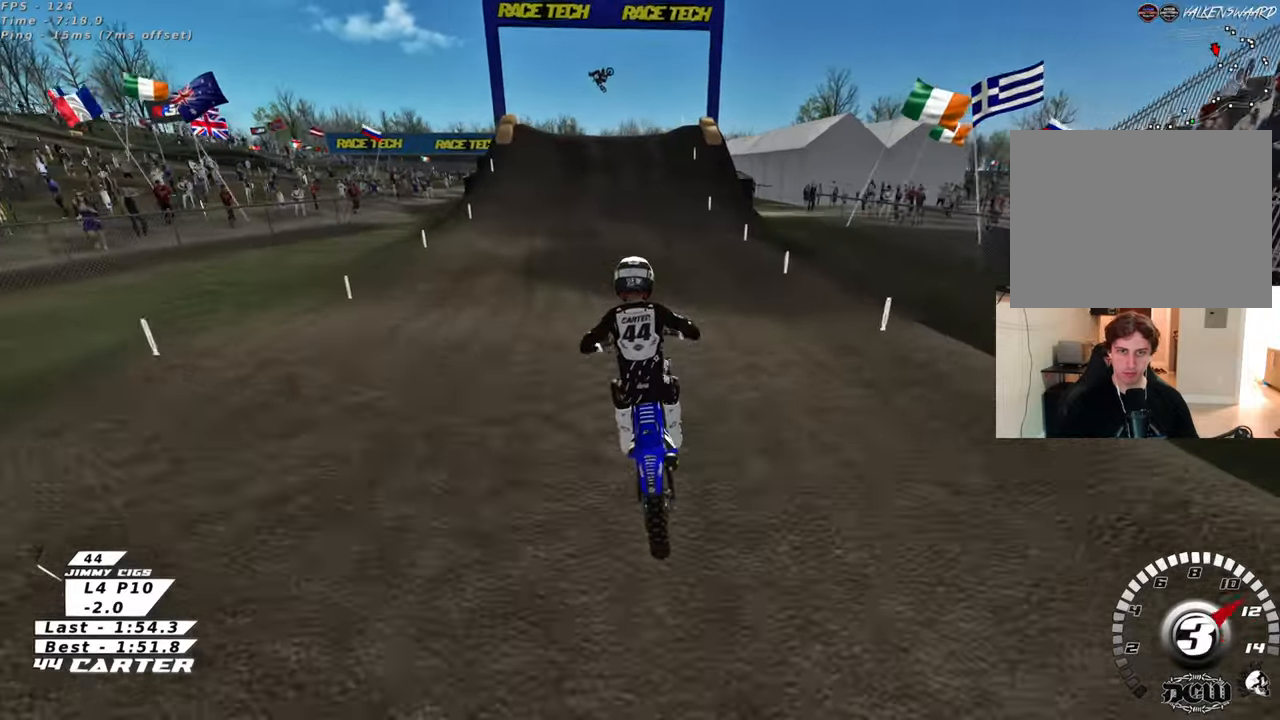
{"buttons": ["A", "R2"], "left_stick": "center", "right_stick": "center", "events": [[183, "A", "down"], [200, "left_stick", "up"], [333, "A", "up"], [467, "A", "down"], [483, "left_stick", "center"]]}
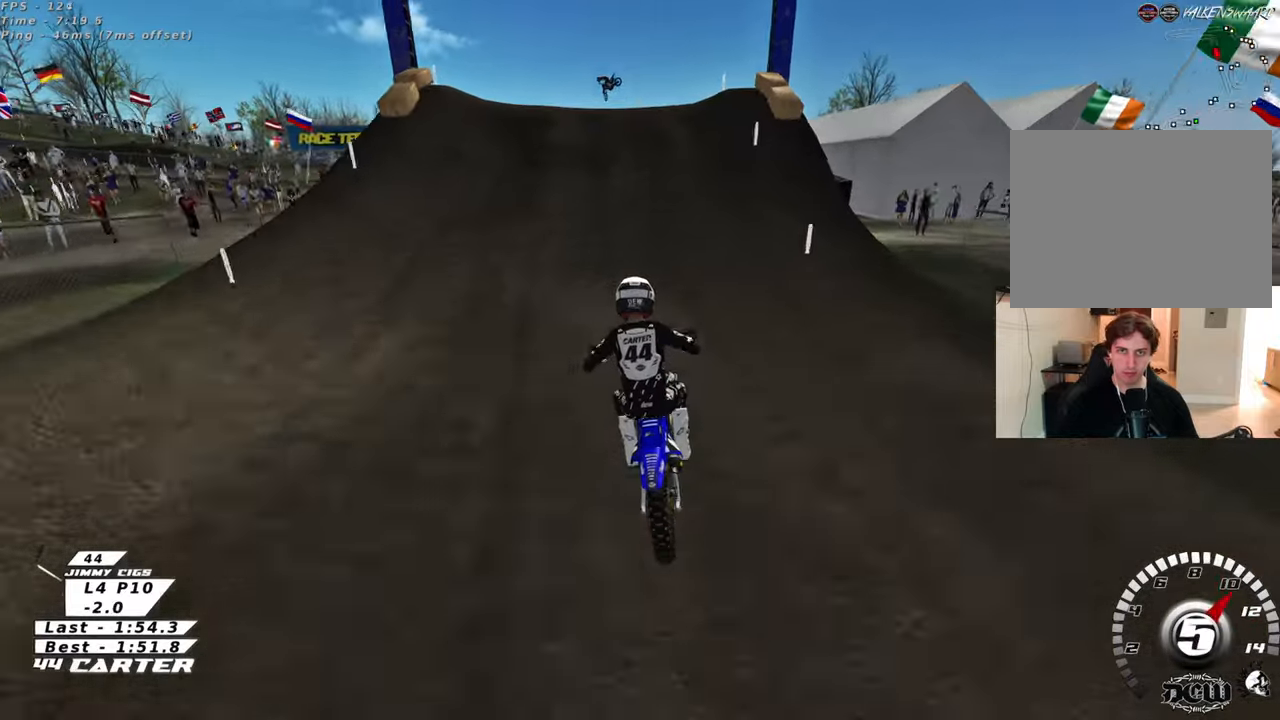
{"buttons": ["R3"], "left_stick": "down-left", "right_stick": "left", "events": [[83, "A", "up"], [183, "left_stick", "up"], [200, "right_stick", "down"], [217, "R3", "down"], [317, "R2", "up"], [333, "left_stick", "left"], [367, "right_stick", "left"], [433, "left_stick", "down-left"]]}
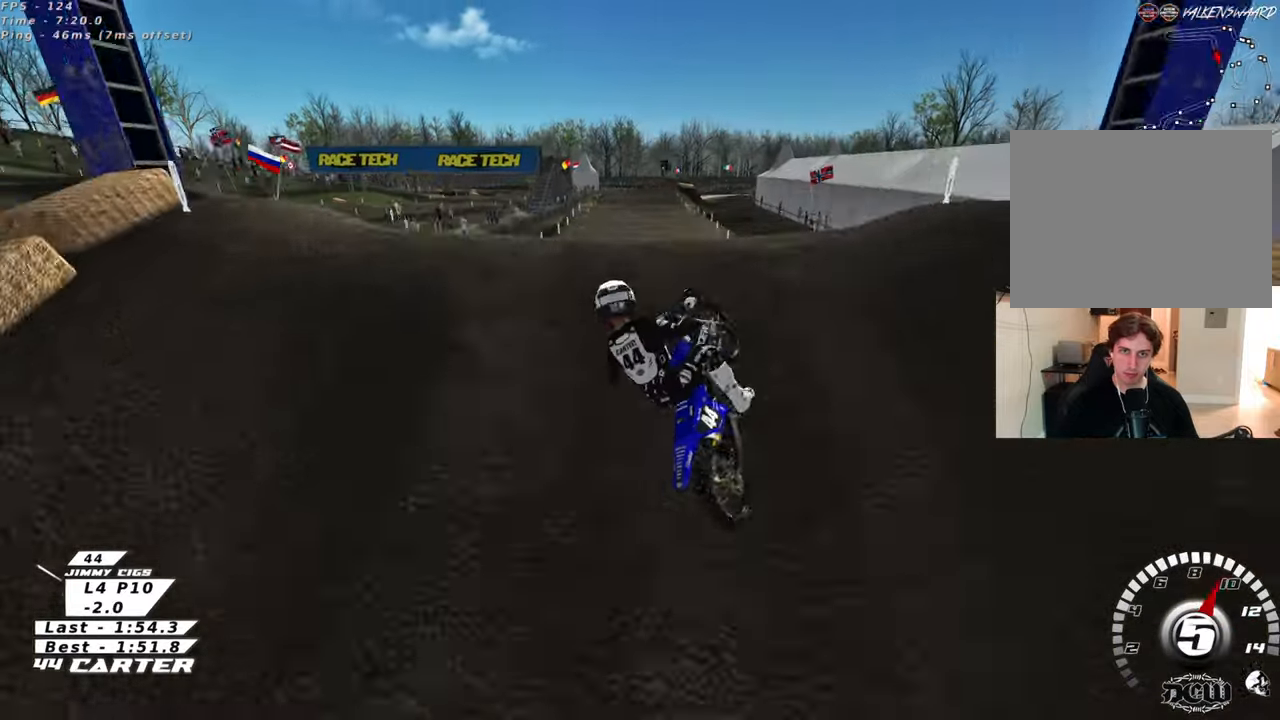
{"buttons": ["R2"], "left_stick": "down", "right_stick": "down", "events": [[33, "left_stick", "down"], [133, "left_stick", "down-right"], [267, "R2", "down"], [267, "left_stick", "down"], [300, "R3", "up"], [417, "right_stick", "down"]]}
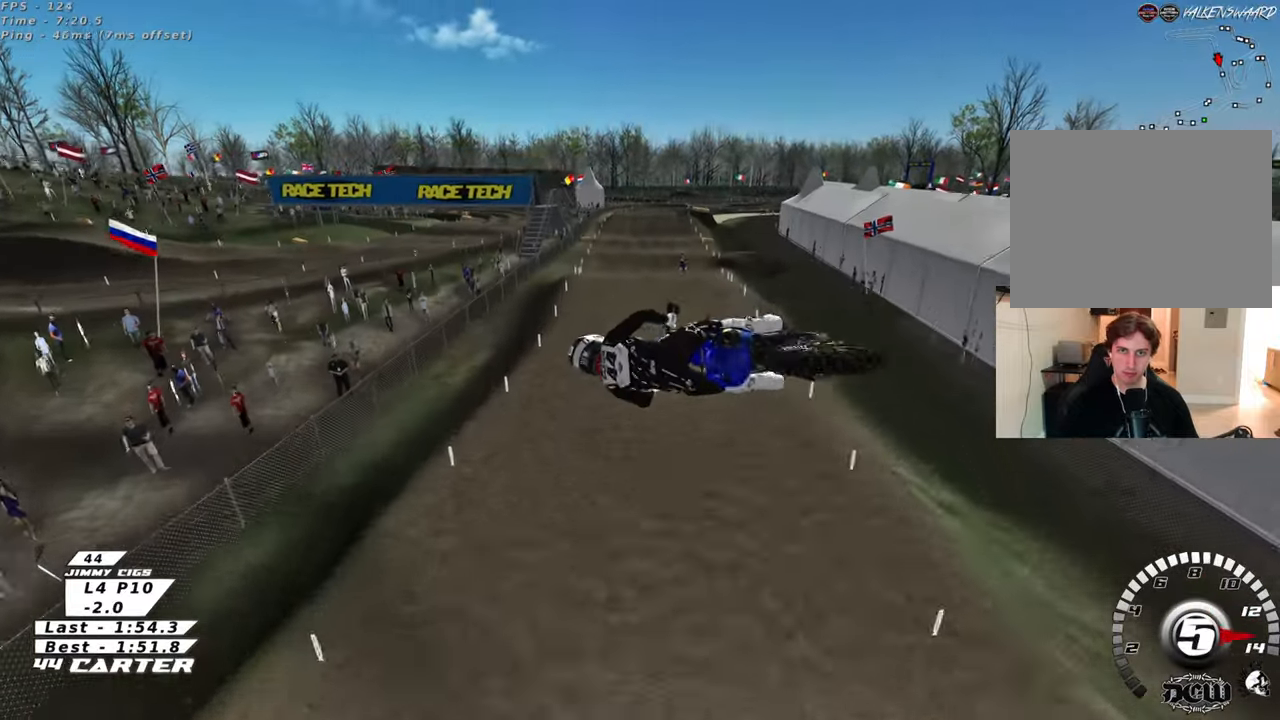
{"buttons": ["A", "R2"], "left_stick": "down", "right_stick": "down", "events": [[33, "A", "down"], [167, "A", "up"], [267, "A", "down"], [383, "A", "up"], [483, "A", "down"]]}
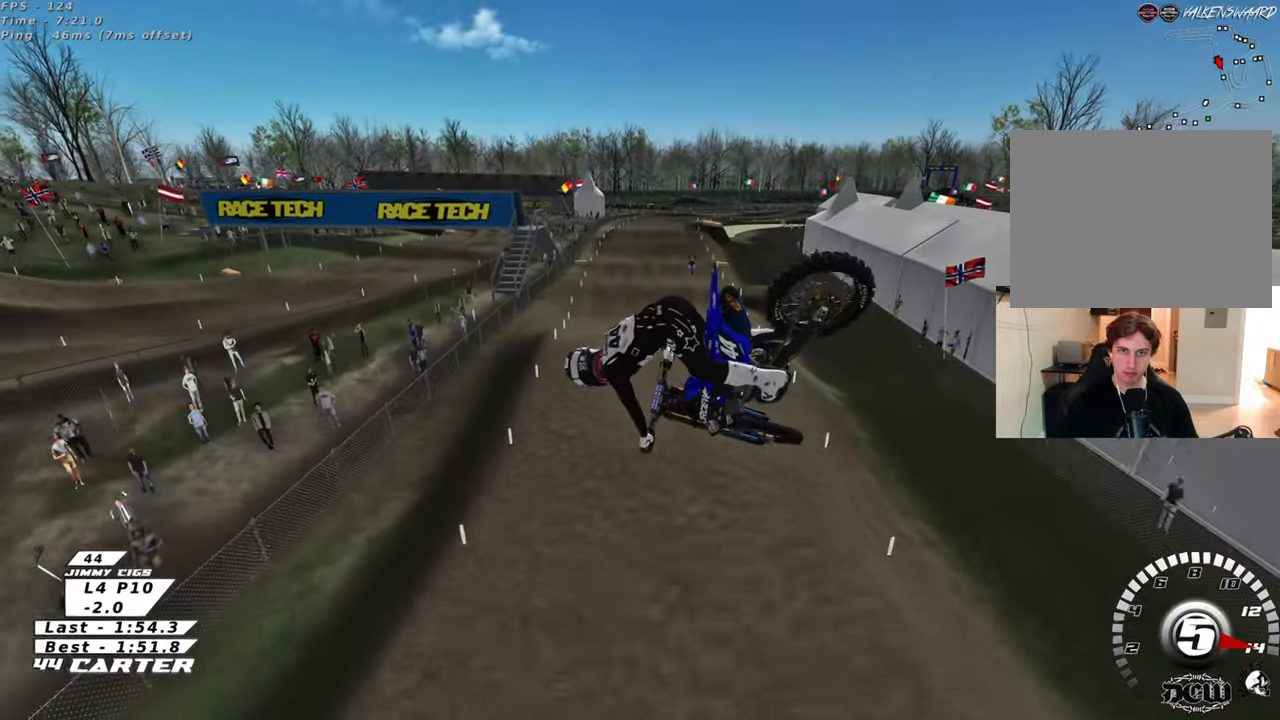
{"buttons": ["R2"], "left_stick": "up", "right_stick": "center", "events": [[33, "right_stick", "center"], [117, "A", "up"], [150, "left_stick", "up-left"], [300, "A", "down"], [383, "left_stick", "up"], [417, "A", "up"]]}
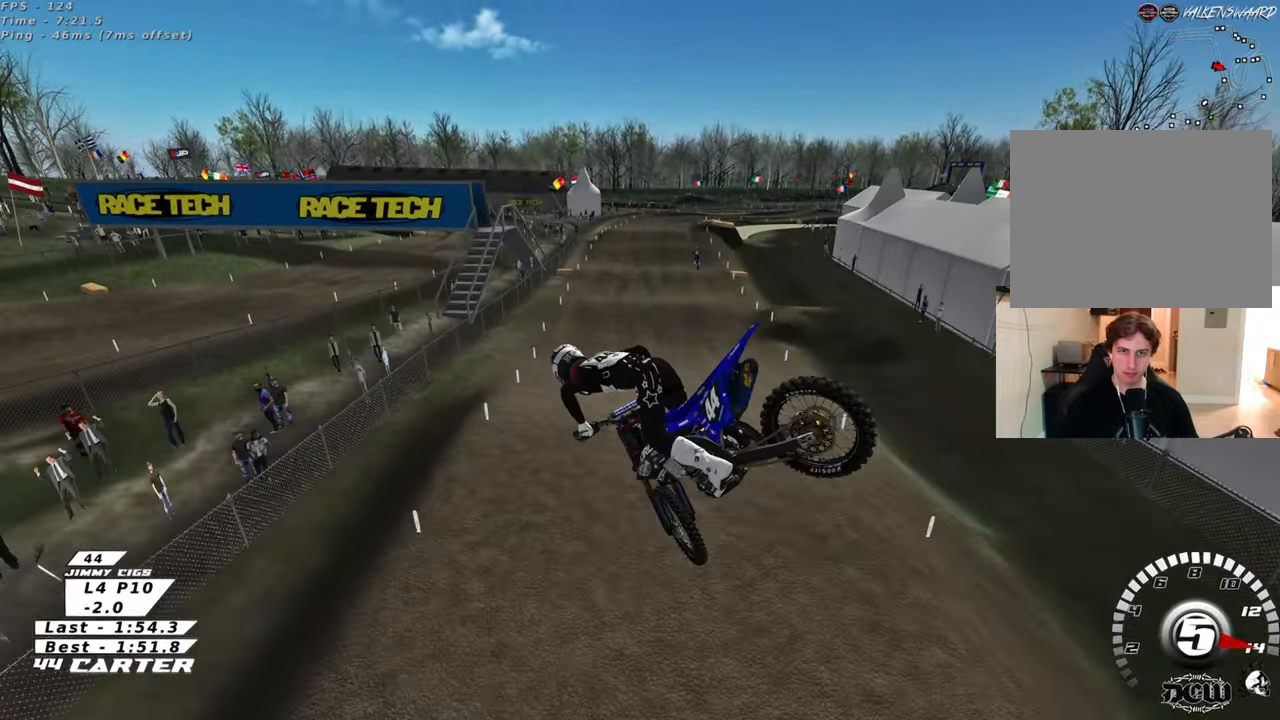
{"buttons": ["X", "R2"], "left_stick": "up", "right_stick": "down", "events": [[50, "right_stick", "down"], [83, "R3", "down"], [250, "R3", "up"], [450, "X", "down"]]}
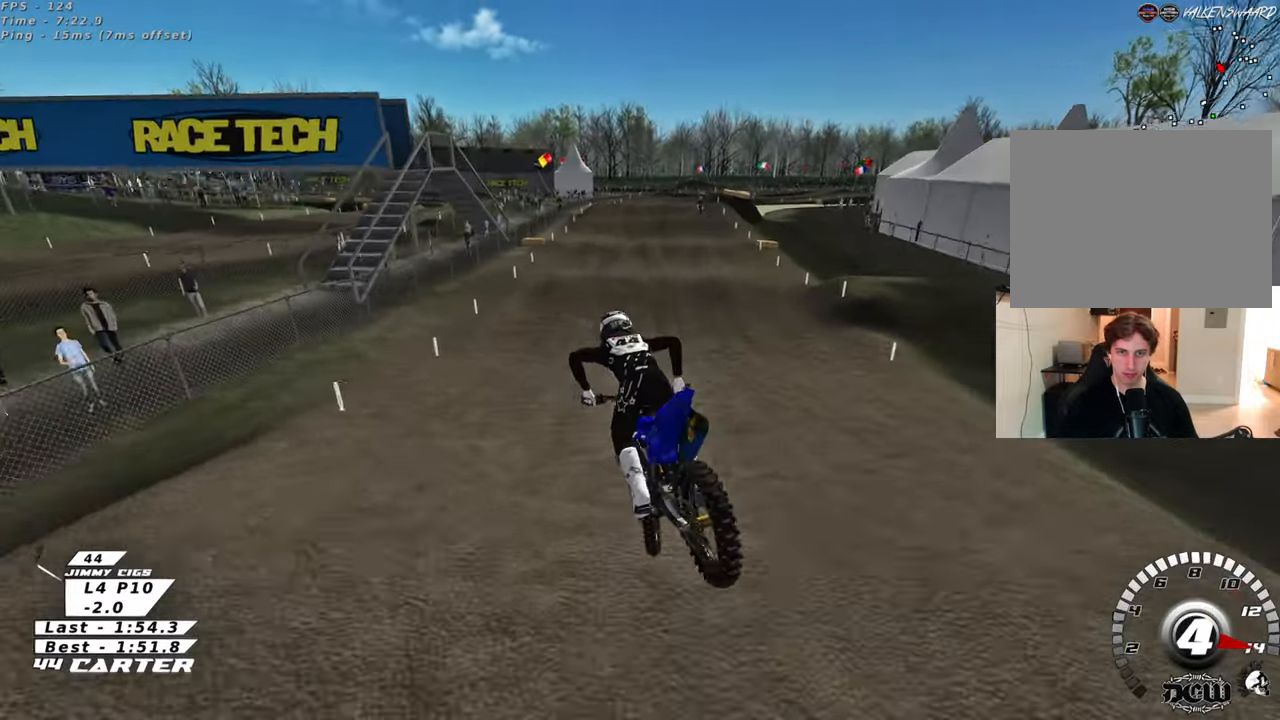
{"buttons": ["R2"], "left_stick": "center", "right_stick": "down", "events": [[50, "X", "up"], [100, "left_stick", "up-right"], [233, "left_stick", "center"], [350, "left_stick", "right"], [500, "left_stick", "center"]]}
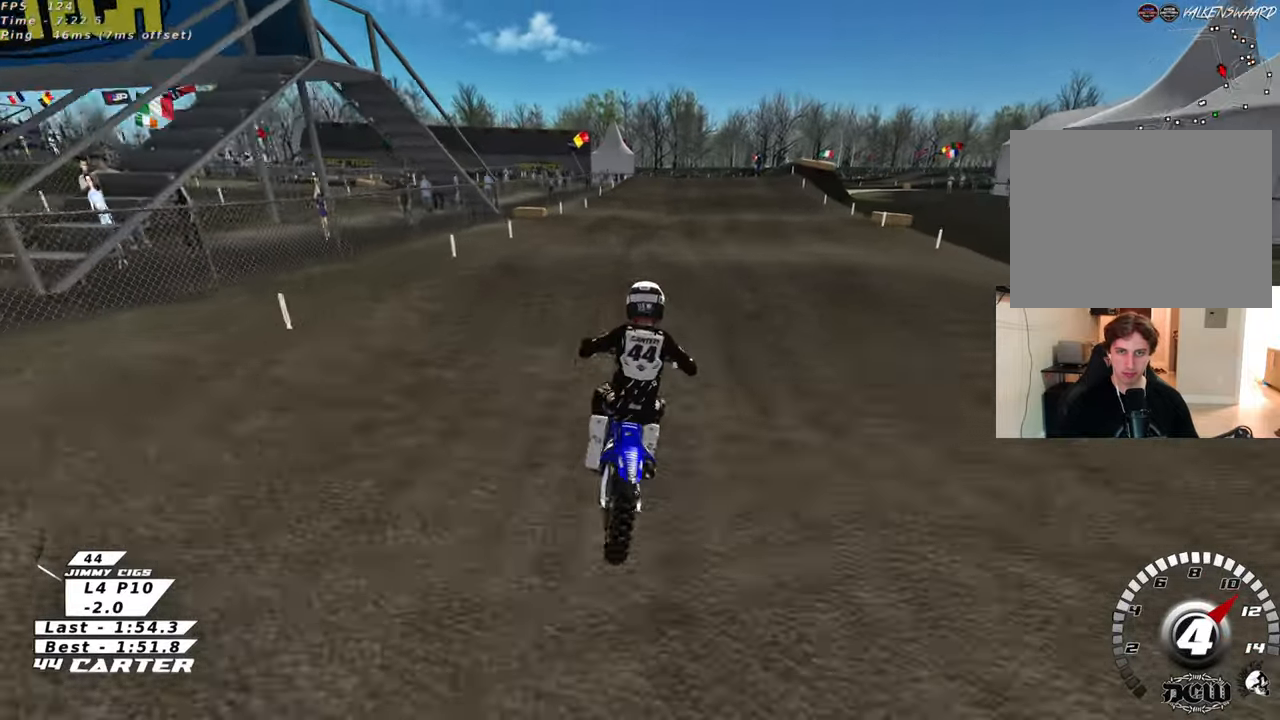
{"buttons": ["R2"], "left_stick": "up-right", "right_stick": "down", "events": [[150, "left_stick", "down"], [250, "A", "down"], [317, "left_stick", "up-left"], [367, "A", "up"], [433, "left_stick", "up-right"]]}
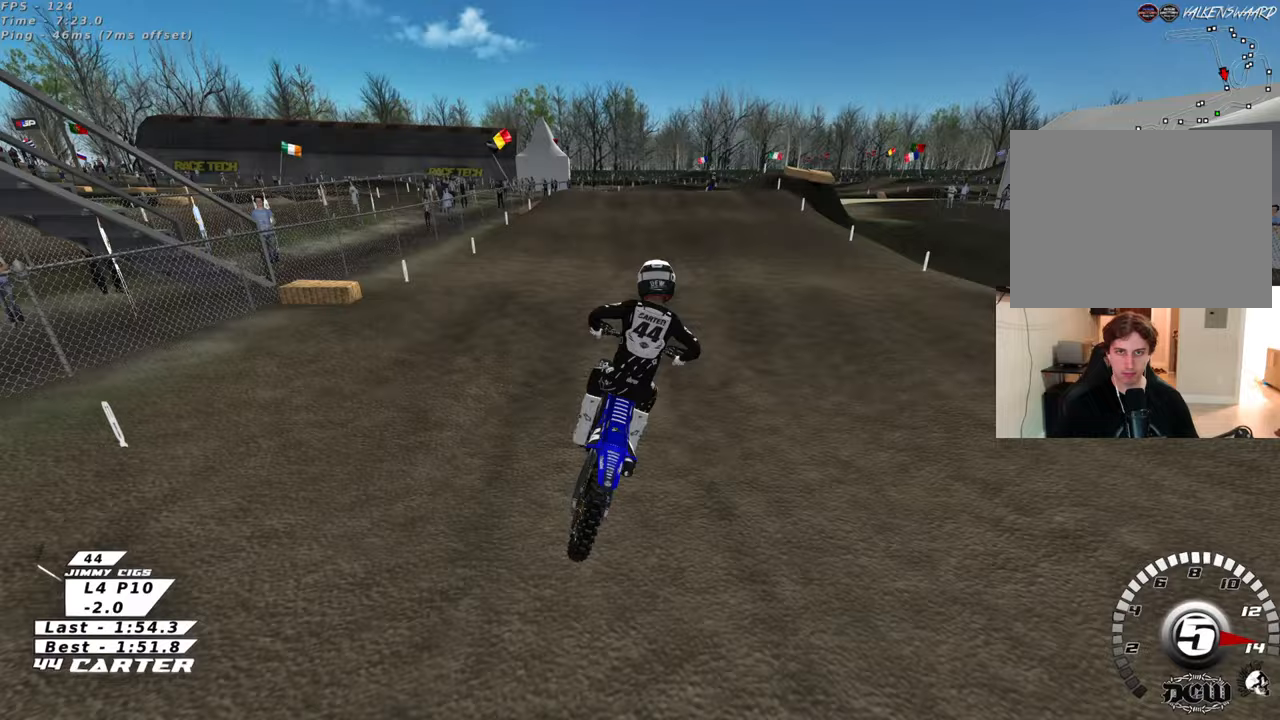
{"buttons": ["X", "R2"], "left_stick": "up", "right_stick": "center", "events": [[83, "left_stick", "up"], [150, "X", "down"], [183, "right_stick", "center"], [217, "left_stick", "center"], [250, "X", "up"], [300, "left_stick", "up"], [483, "X", "down"]]}
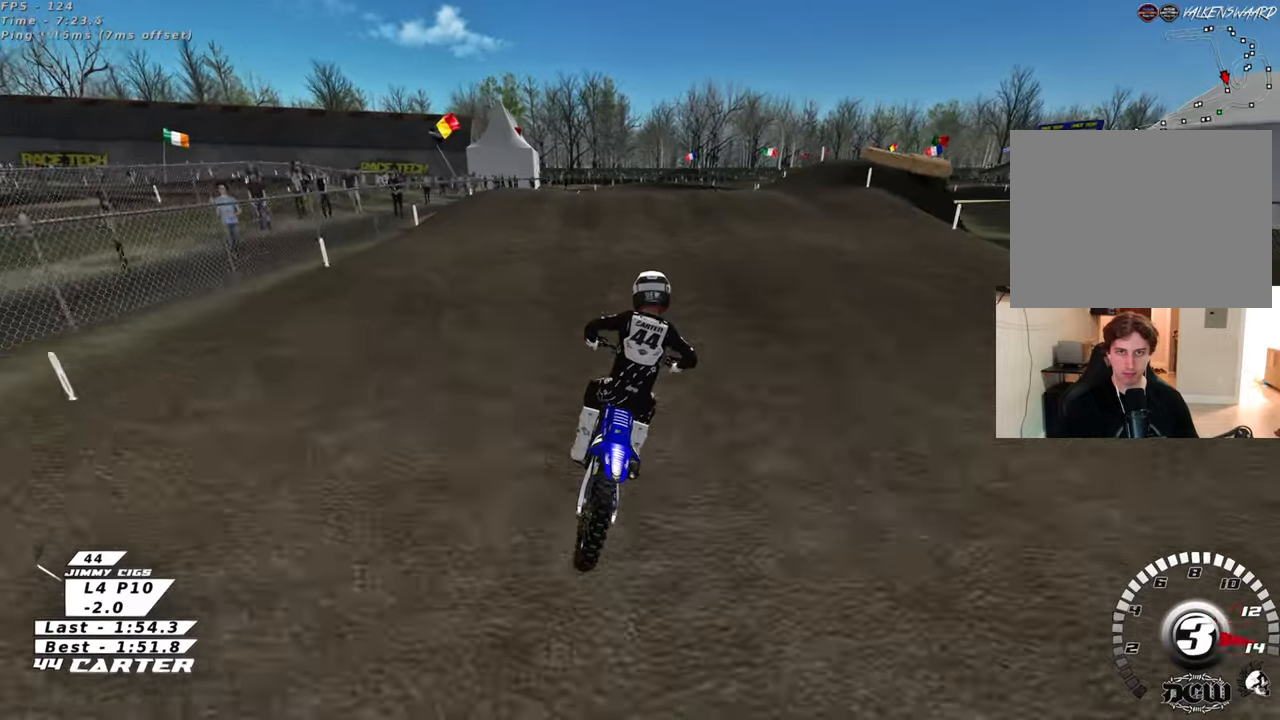
{"buttons": ["R2"], "left_stick": "down", "right_stick": "center", "events": [[50, "R2", "up"], [50, "X", "up"], [50, "left_stick", "center"], [117, "left_stick", "down"], [267, "left_stick", "center"], [433, "R2", "down"], [500, "left_stick", "down"]]}
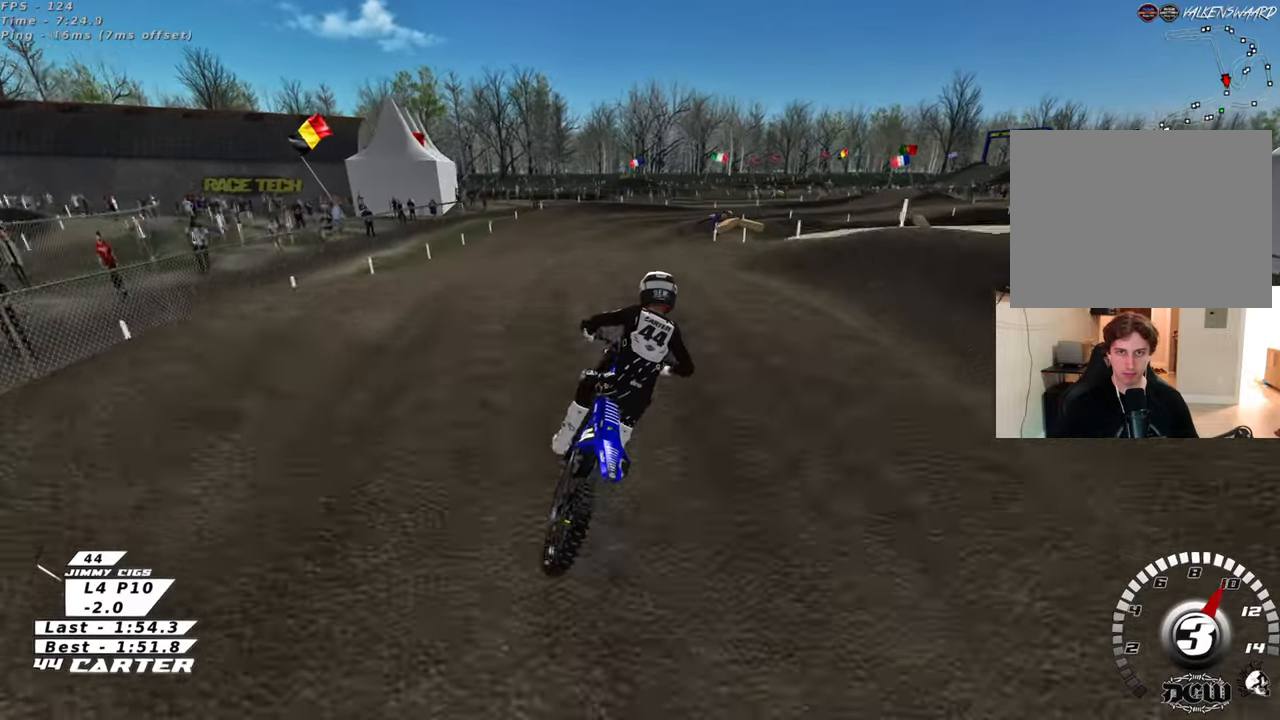
{"buttons": ["R2"], "left_stick": "up", "right_stick": "center", "events": [[100, "left_stick", "center"], [200, "left_stick", "up"]]}
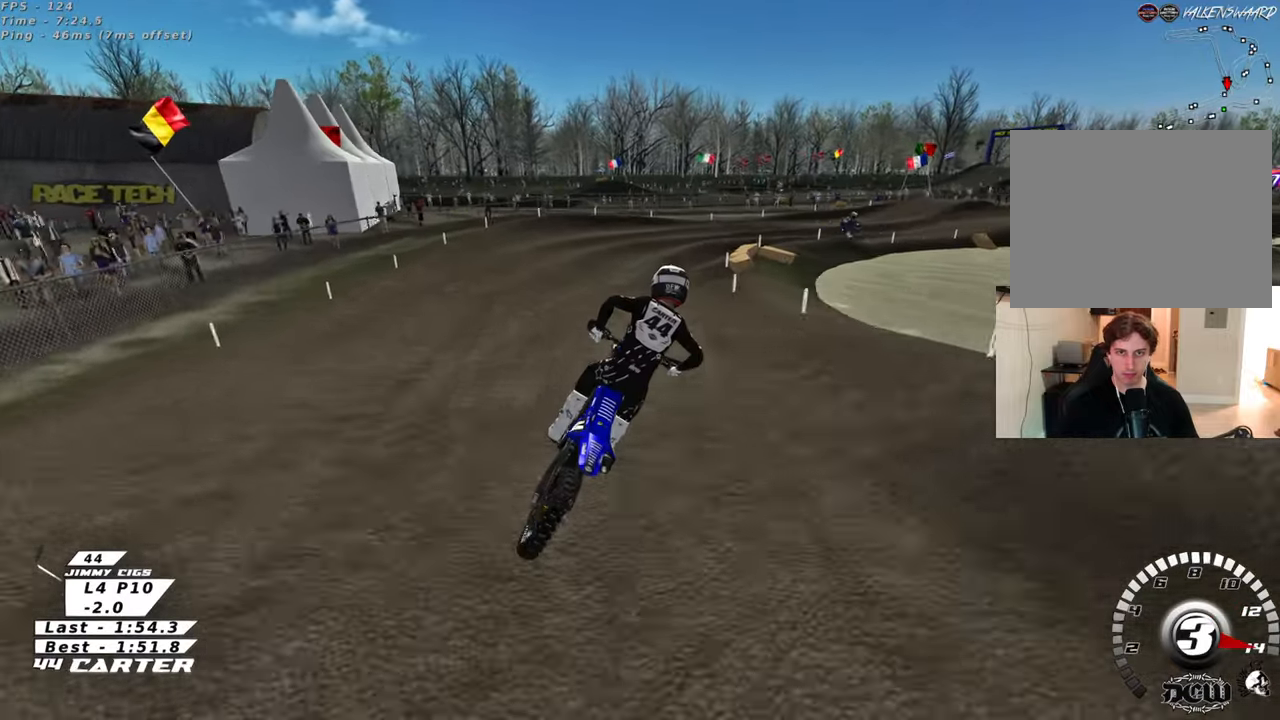
{"buttons": ["A", "R2"], "left_stick": "up-right", "right_stick": "center", "events": [[117, "left_stick", "center"], [433, "left_stick", "up-right"], [483, "A", "down"]]}
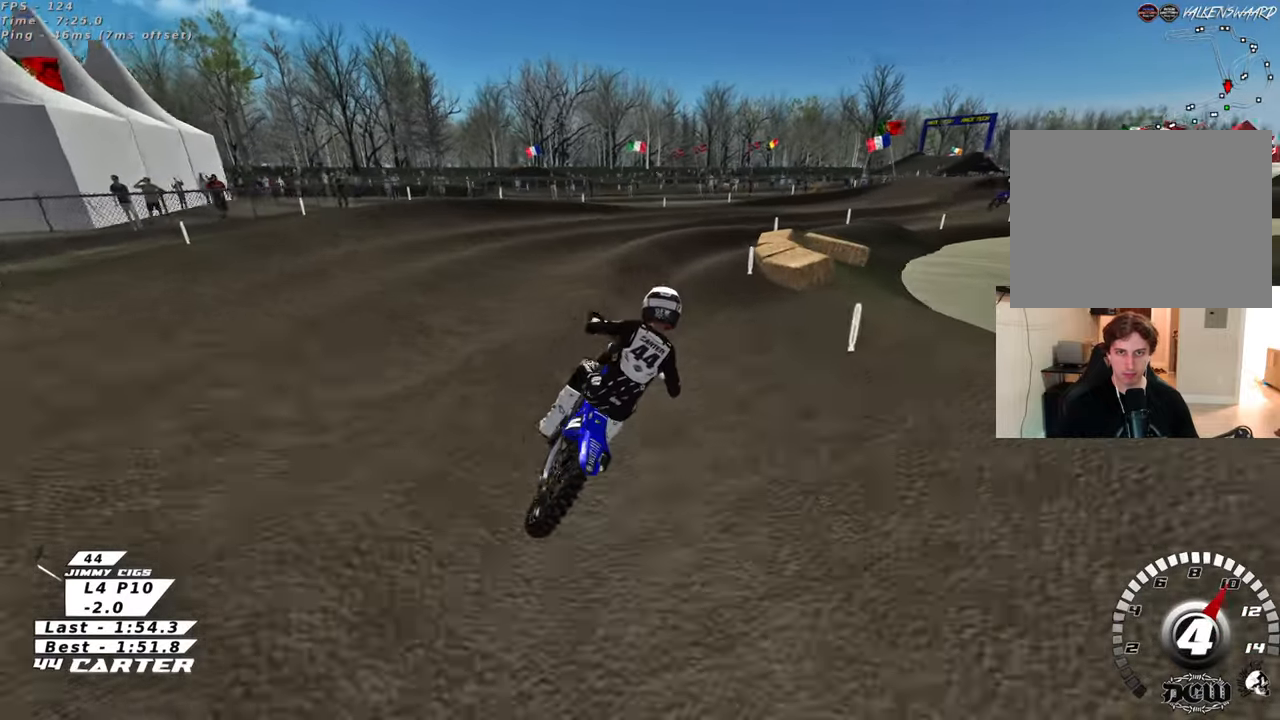
{"buttons": ["R2"], "left_stick": "center", "right_stick": "center", "events": [[133, "A", "up"], [417, "left_stick", "center"]]}
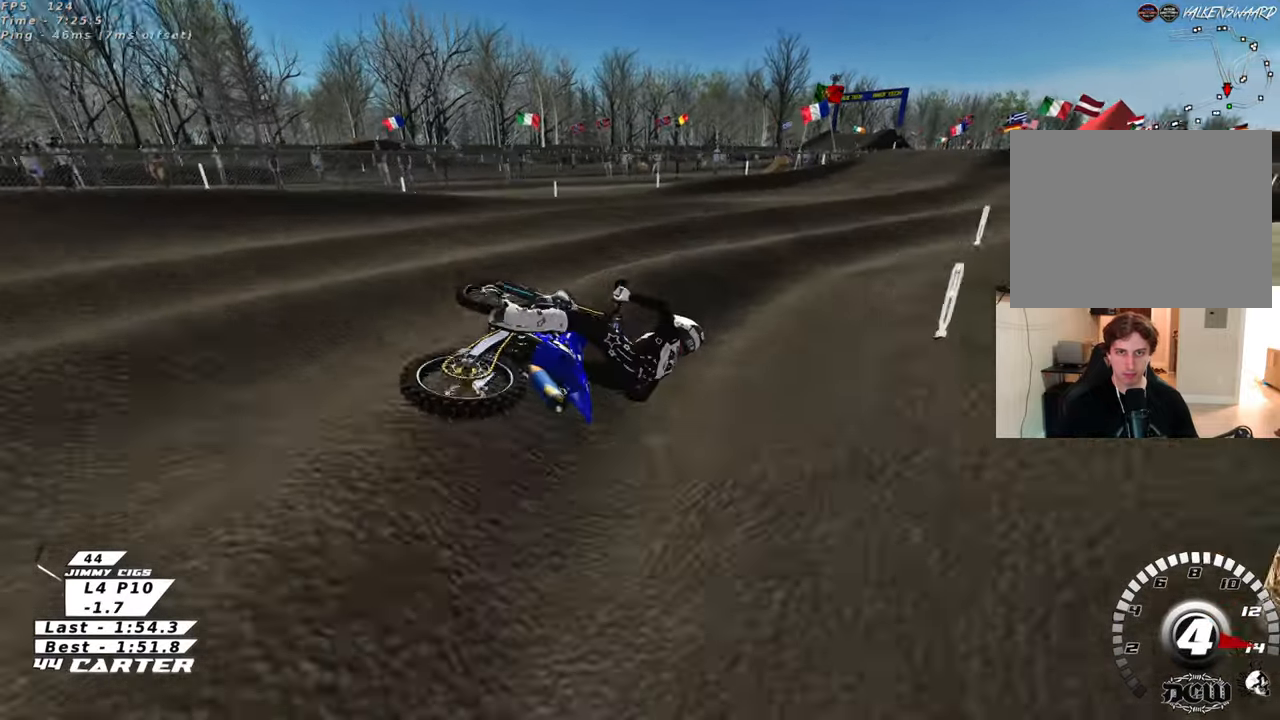
{"buttons": [], "left_stick": "up-right", "right_stick": "center", "events": [[17, "left_stick", "left"], [100, "R2", "up"], [167, "left_stick", "up-left"], [300, "left_stick", "up-right"], [333, "X", "down"], [417, "X", "up"]]}
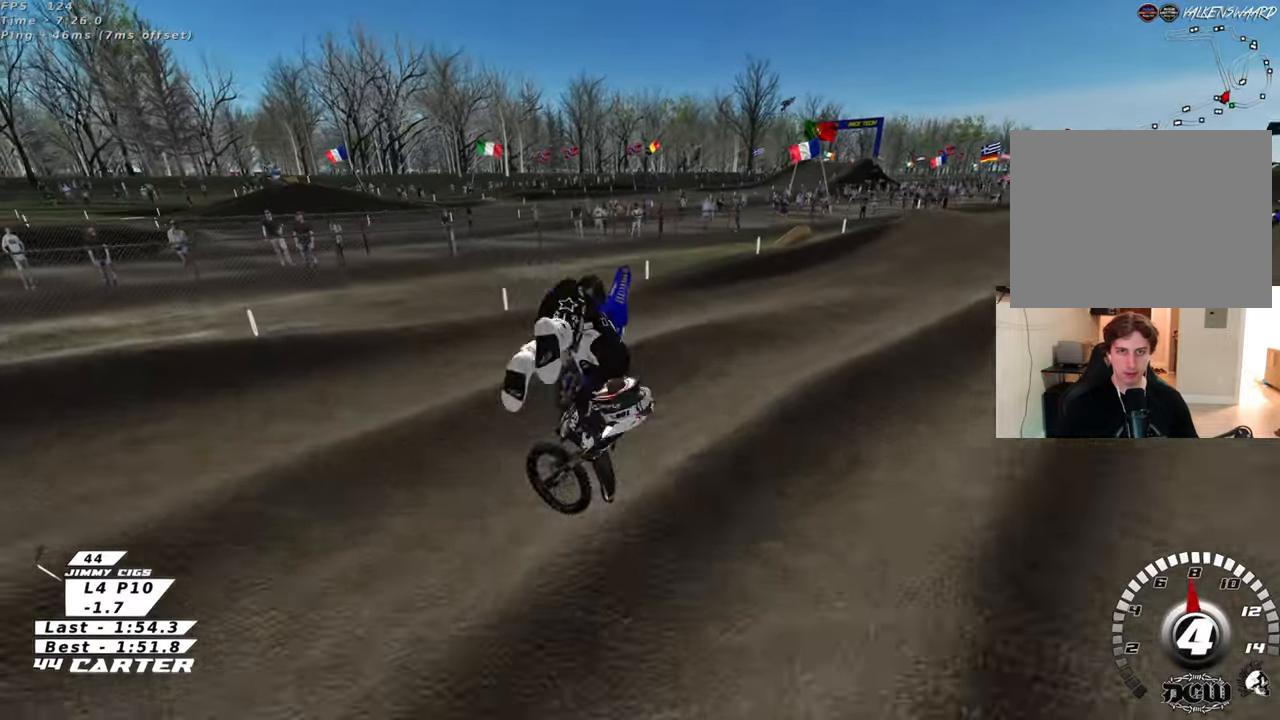
{"buttons": [], "left_stick": "center", "right_stick": "center", "events": [[33, "X", "down"], [117, "X", "up"], [217, "X", "down"], [250, "left_stick", "center"], [333, "X", "up"]]}
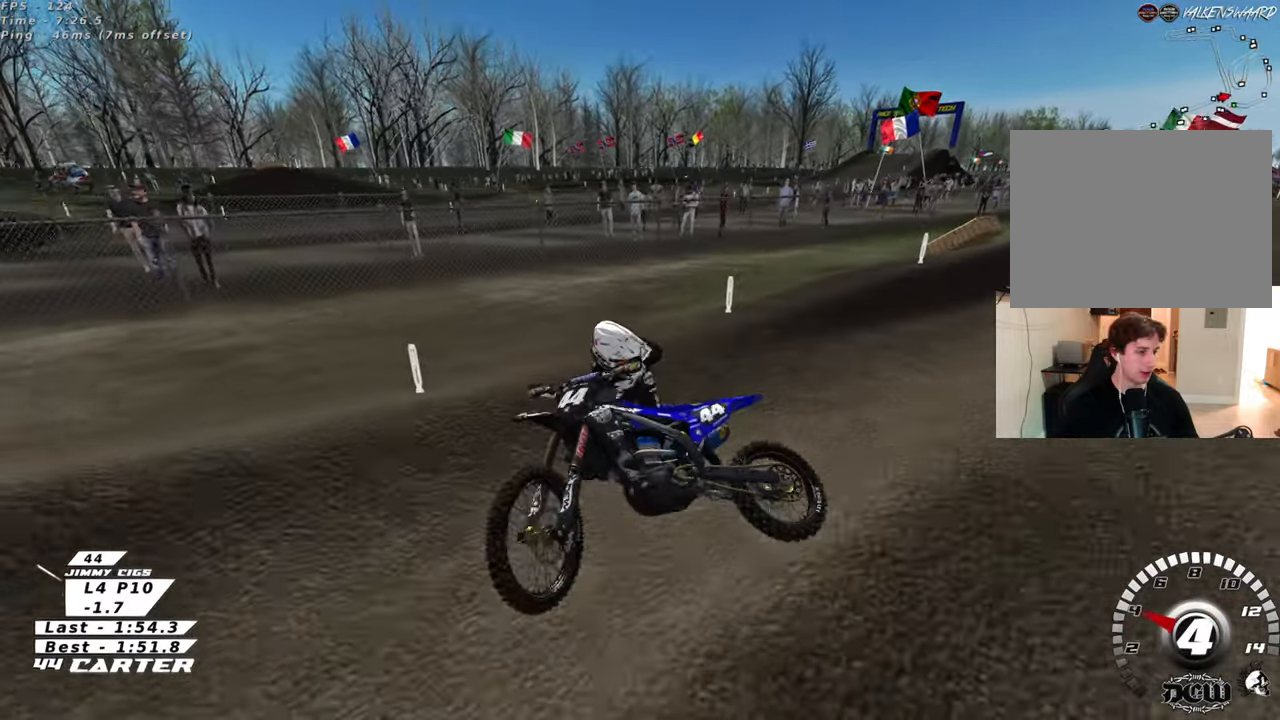
{"buttons": ["L1"], "left_stick": "center", "right_stick": "center", "events": [[450, "L1", "down"]]}
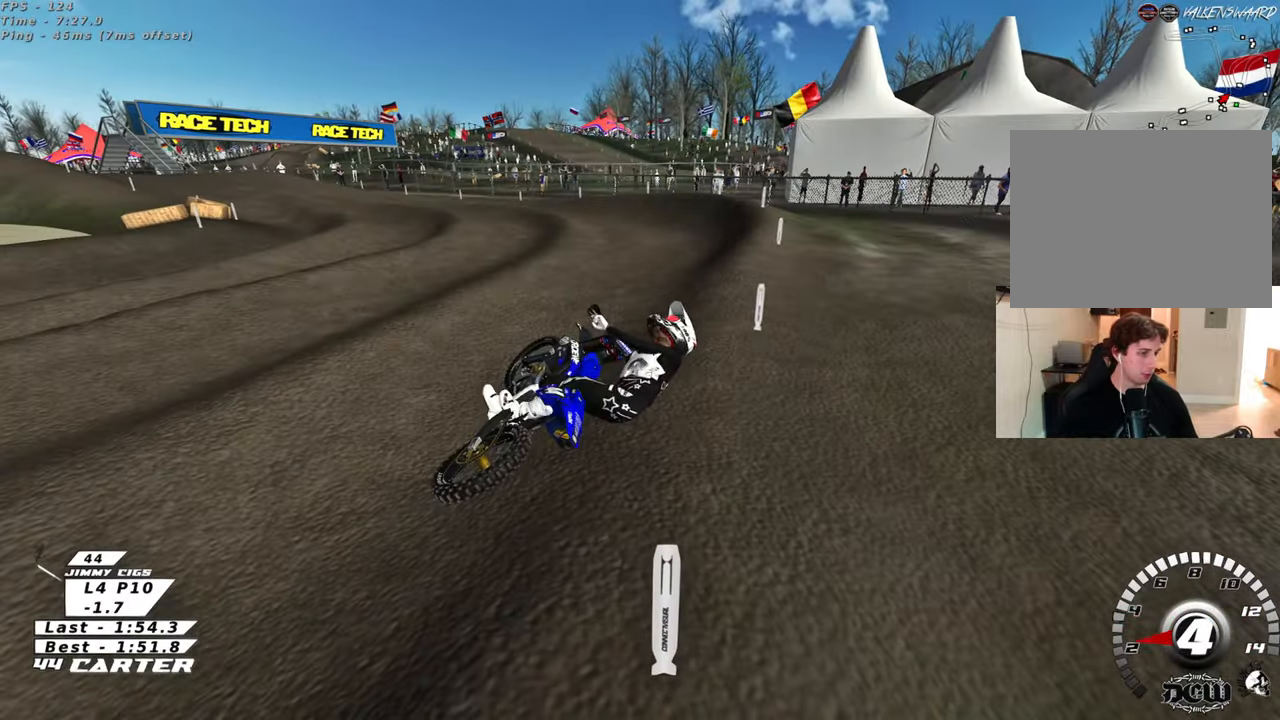
{"buttons": [], "left_stick": "center", "right_stick": "center", "events": [[33, "B", "down"], [150, "L1", "up"], [167, "B", "up"]]}
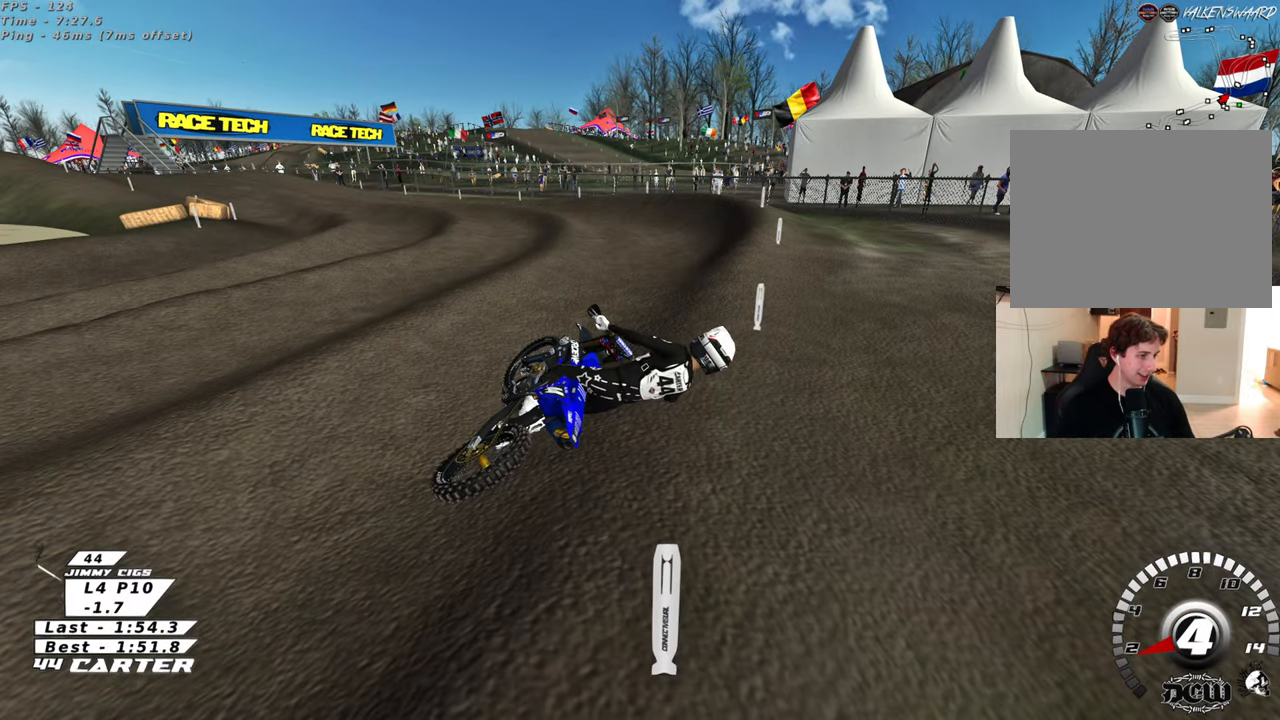
{"buttons": [], "left_stick": "center", "right_stick": "center", "events": []}
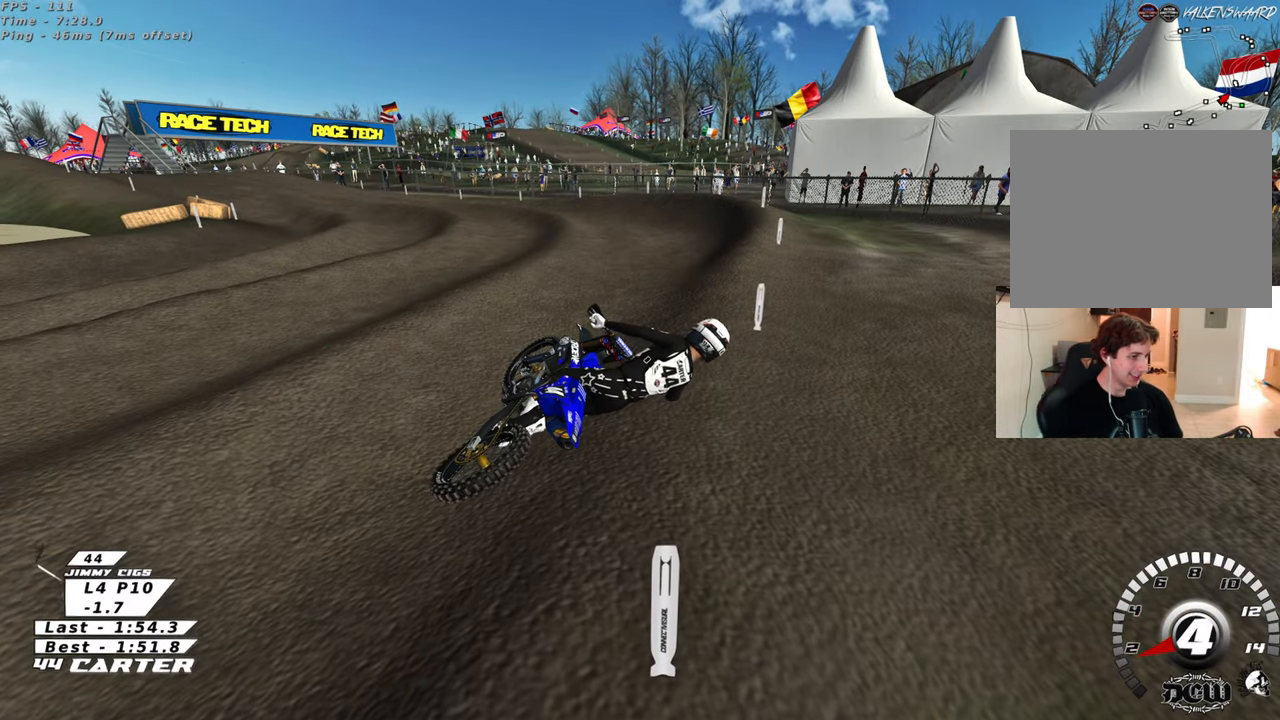
{"buttons": [], "left_stick": "center", "right_stick": "center", "events": []}
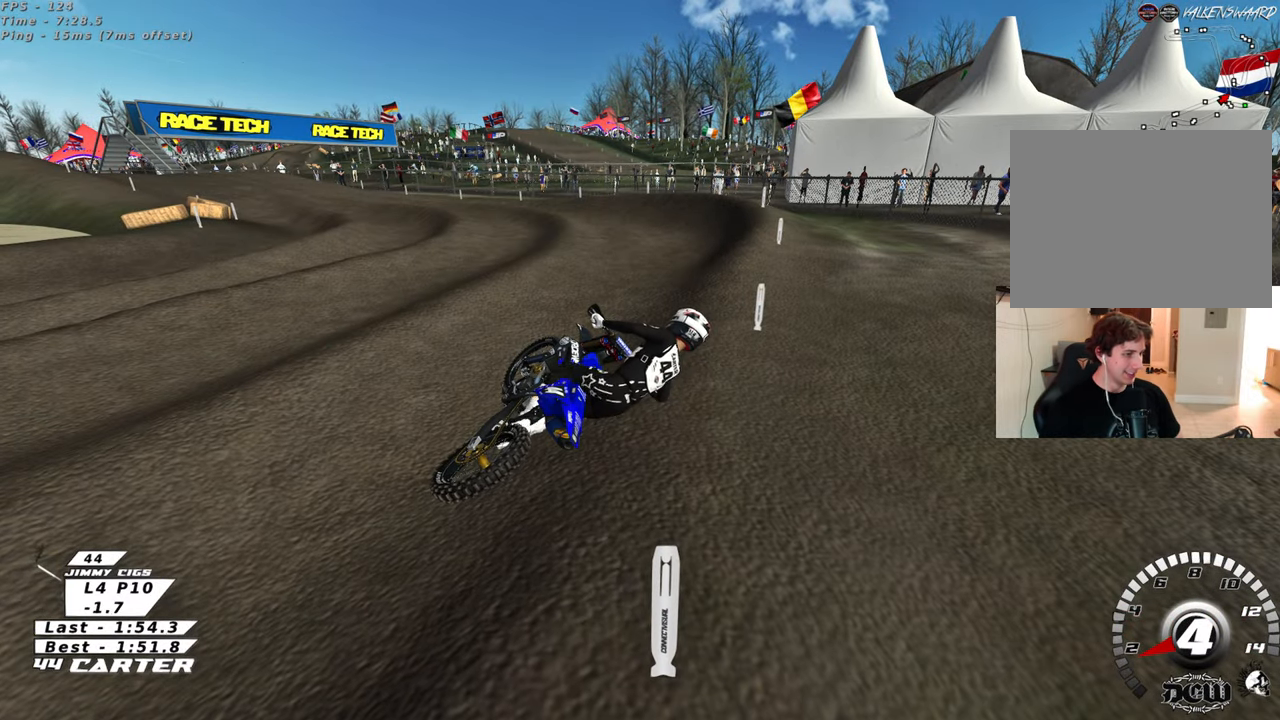
{"buttons": [], "left_stick": "center", "right_stick": "center", "events": []}
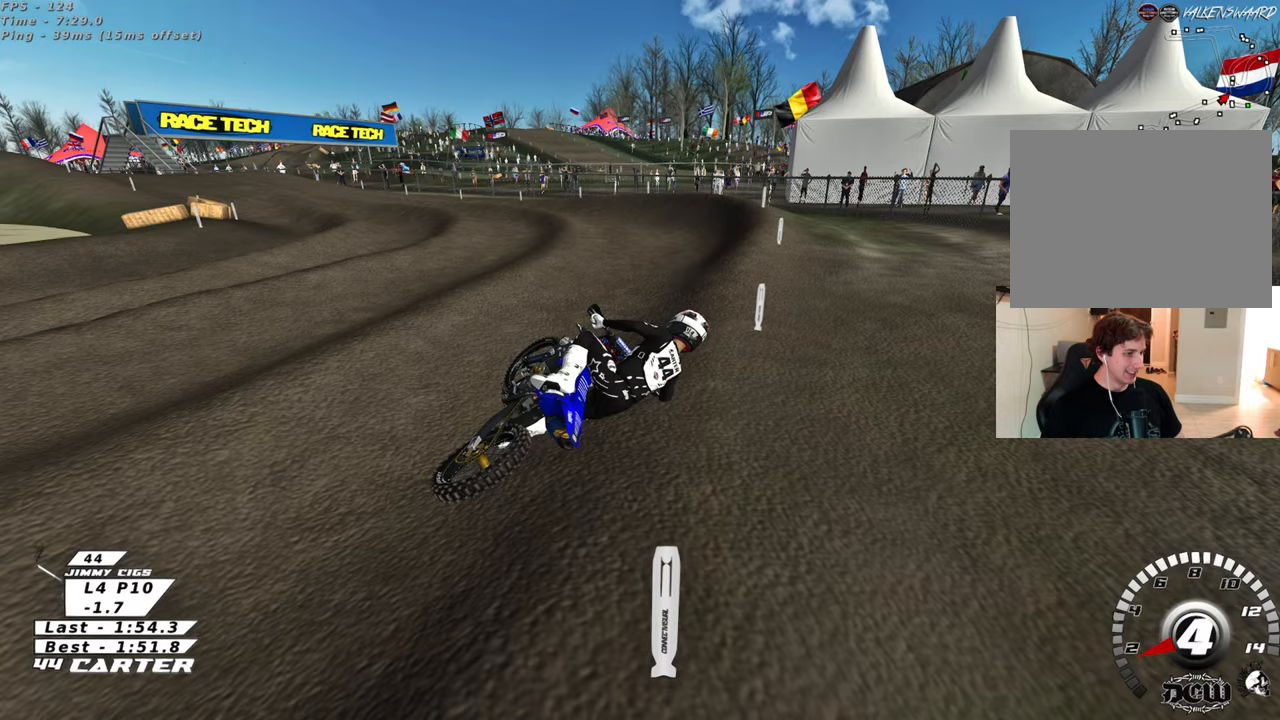
{"buttons": [], "left_stick": "center", "right_stick": "center", "events": []}
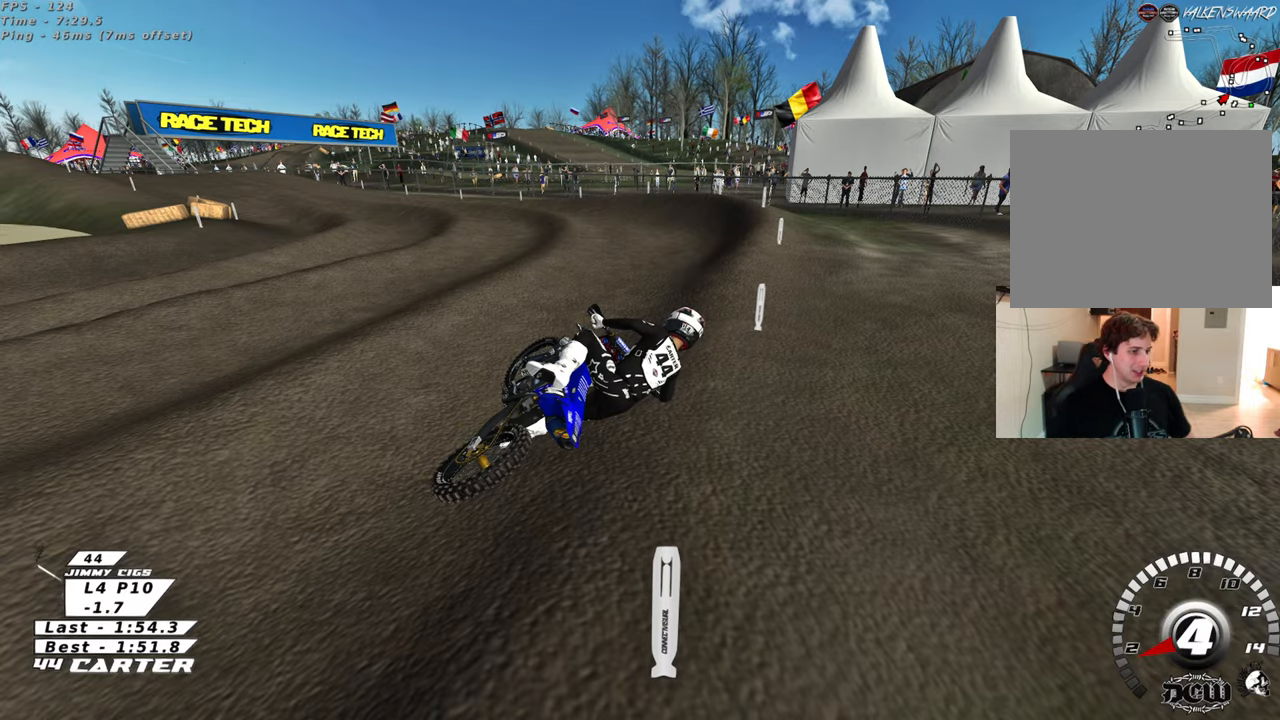
{"buttons": [], "left_stick": "center", "right_stick": "center", "events": []}
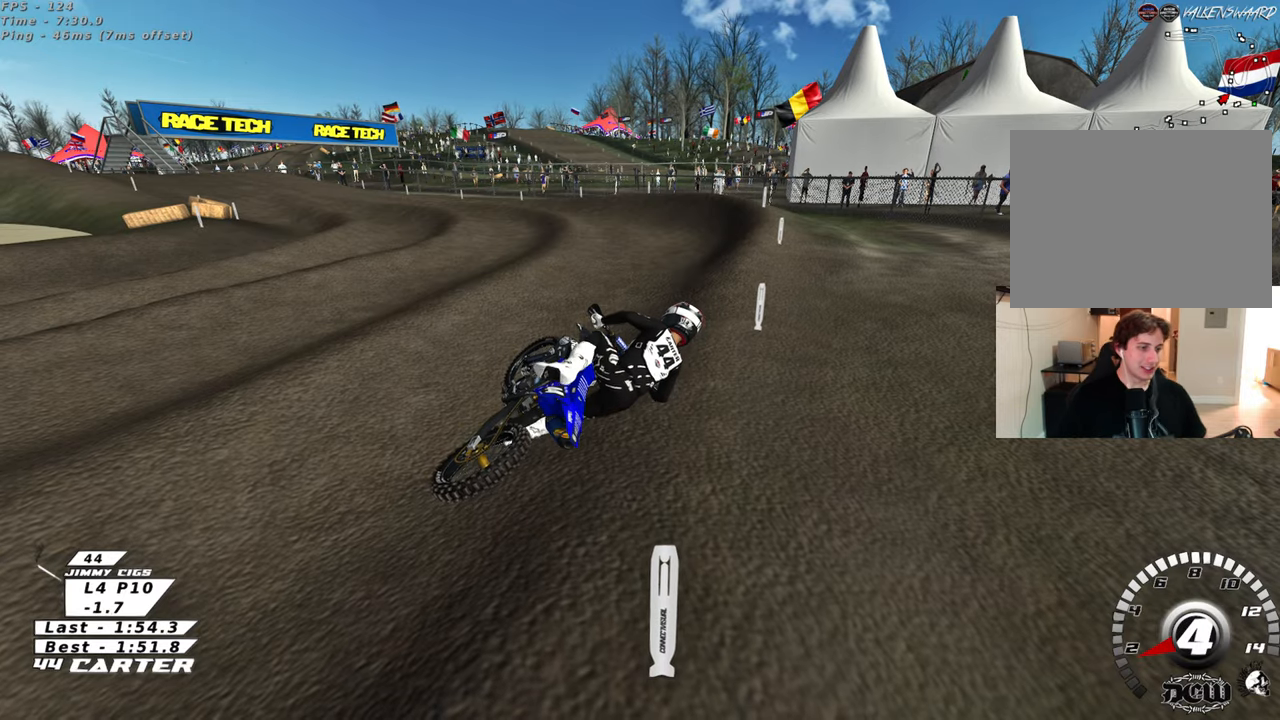
{"buttons": ["B"], "left_stick": "center", "right_stick": "center", "events": [[383, "B", "down"]]}
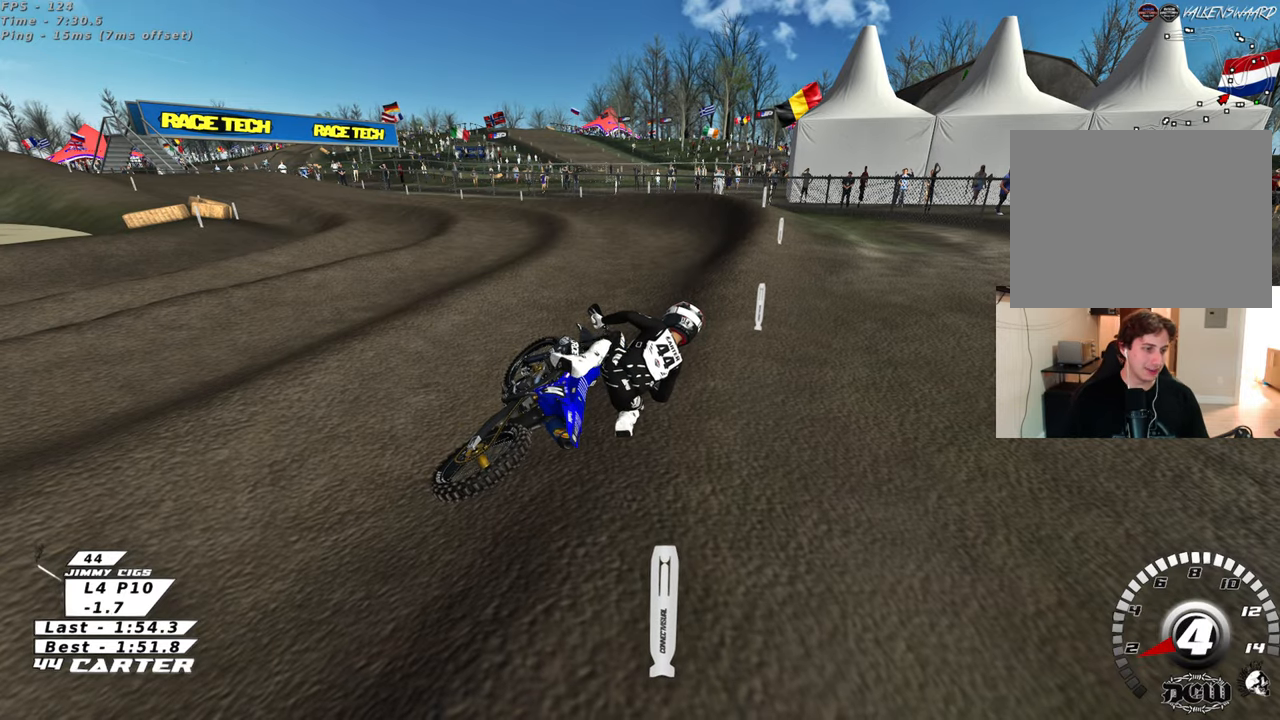
{"buttons": ["B", "R2"], "left_stick": "left", "right_stick": "center", "events": [[33, "left_stick", "left"], [183, "left_stick", "down-left"], [233, "R2", "down"], [333, "left_stick", "left"]]}
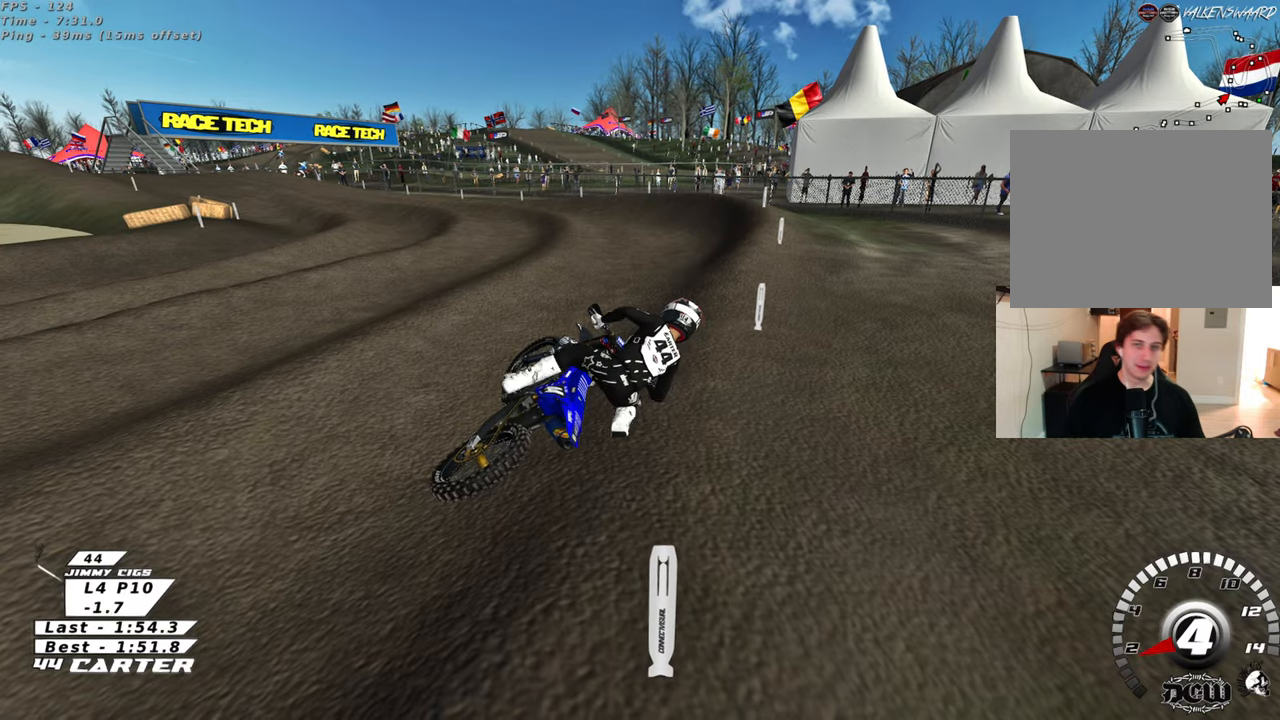
{"buttons": ["B", "X", "R2"], "left_stick": "down-left", "right_stick": "center", "events": [[17, "left_stick", "down-left"], [250, "X", "down"], [383, "X", "up"], [483, "X", "down"]]}
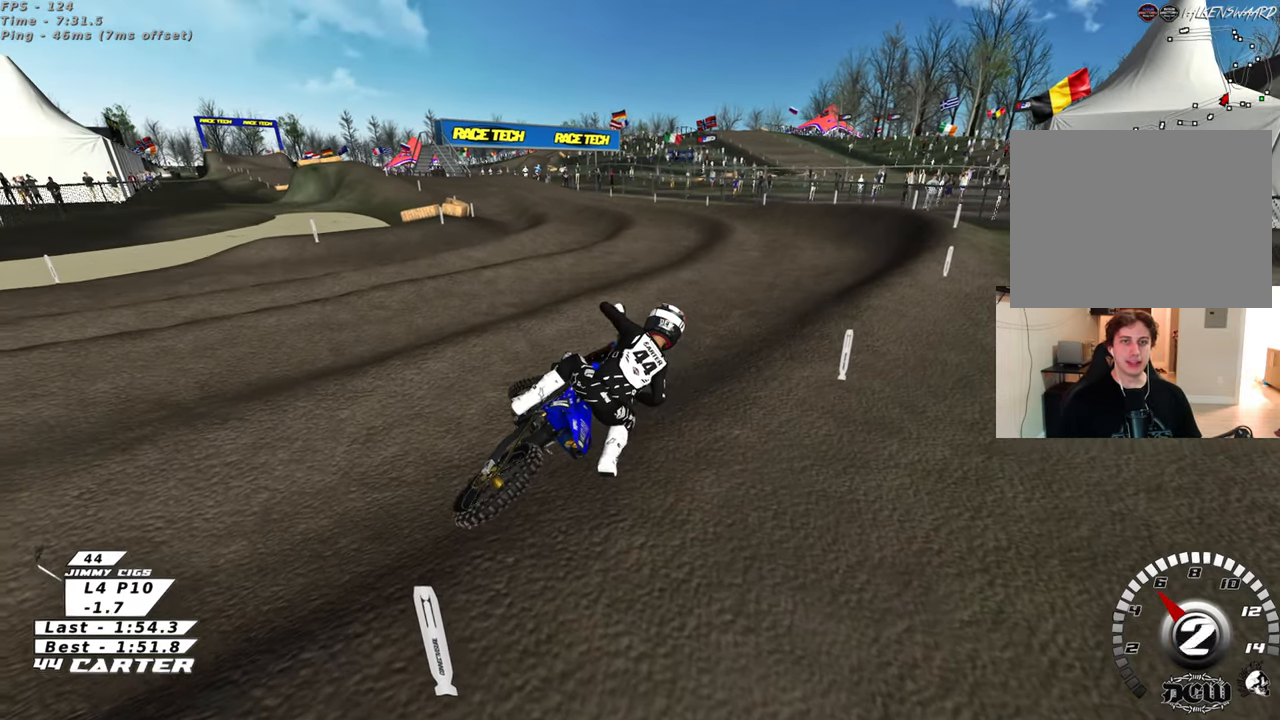
{"buttons": ["B", "X", "R2"], "left_stick": "down-left", "right_stick": "center", "events": [[83, "X", "up"], [183, "X", "down"], [300, "X", "up"], [400, "X", "down"]]}